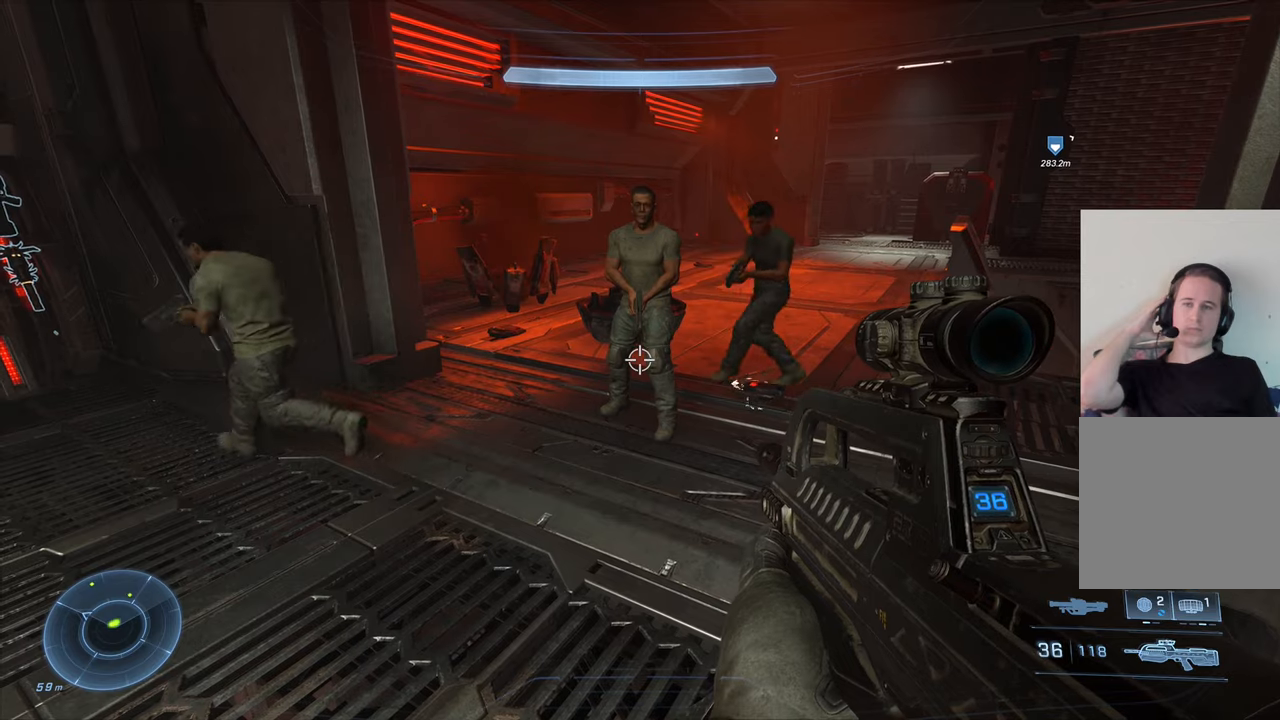
Gameplay with a controller (Xbox layout); each line is a JSON object with the inputs held at the frame after it. "events" lists button and stick changes between this image and that frame as [ms after this image, input, new state], when the widget could be followed in between.
{"buttons": [], "left_stick": "center", "right_stick": "left", "events": [[400, "right_stick", "left"]]}
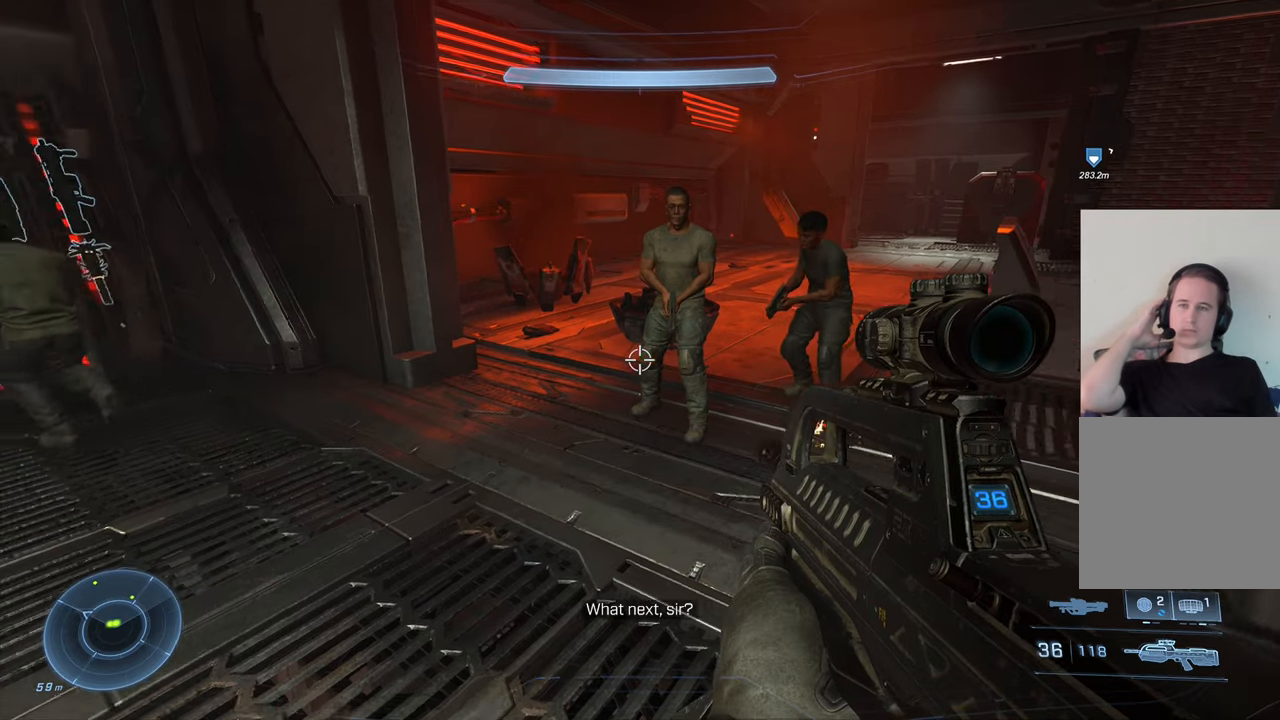
{"buttons": [], "left_stick": "center", "right_stick": "right", "events": [[217, "right_stick", "center"], [284, "right_stick", "right"]]}
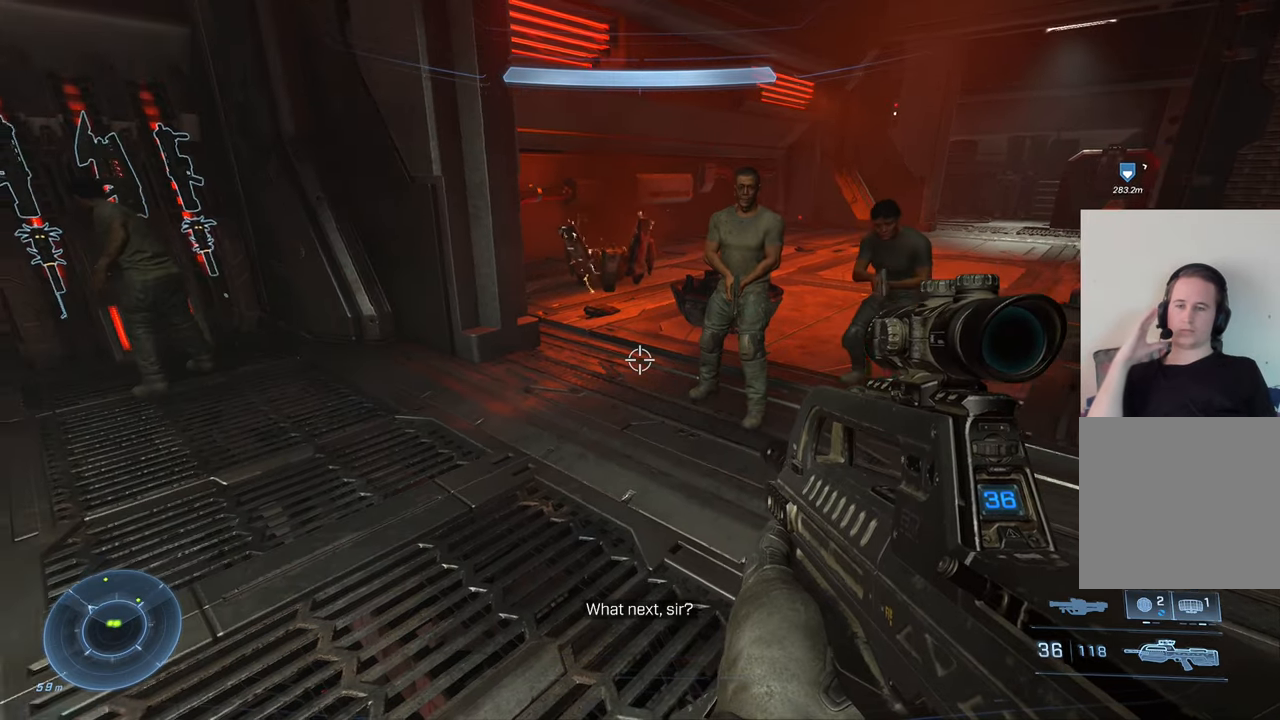
{"buttons": [], "left_stick": "center", "right_stick": "center", "events": [[17, "right_stick", "center"]]}
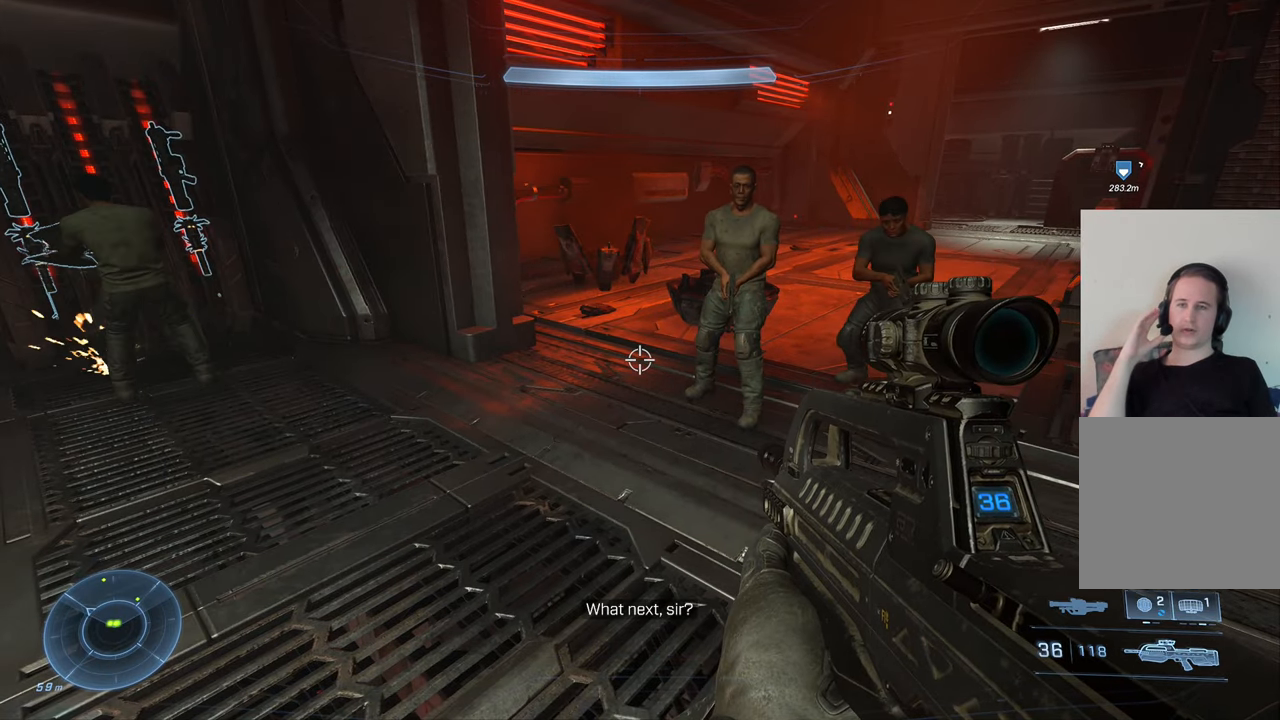
{"buttons": [], "left_stick": "center", "right_stick": "center", "events": []}
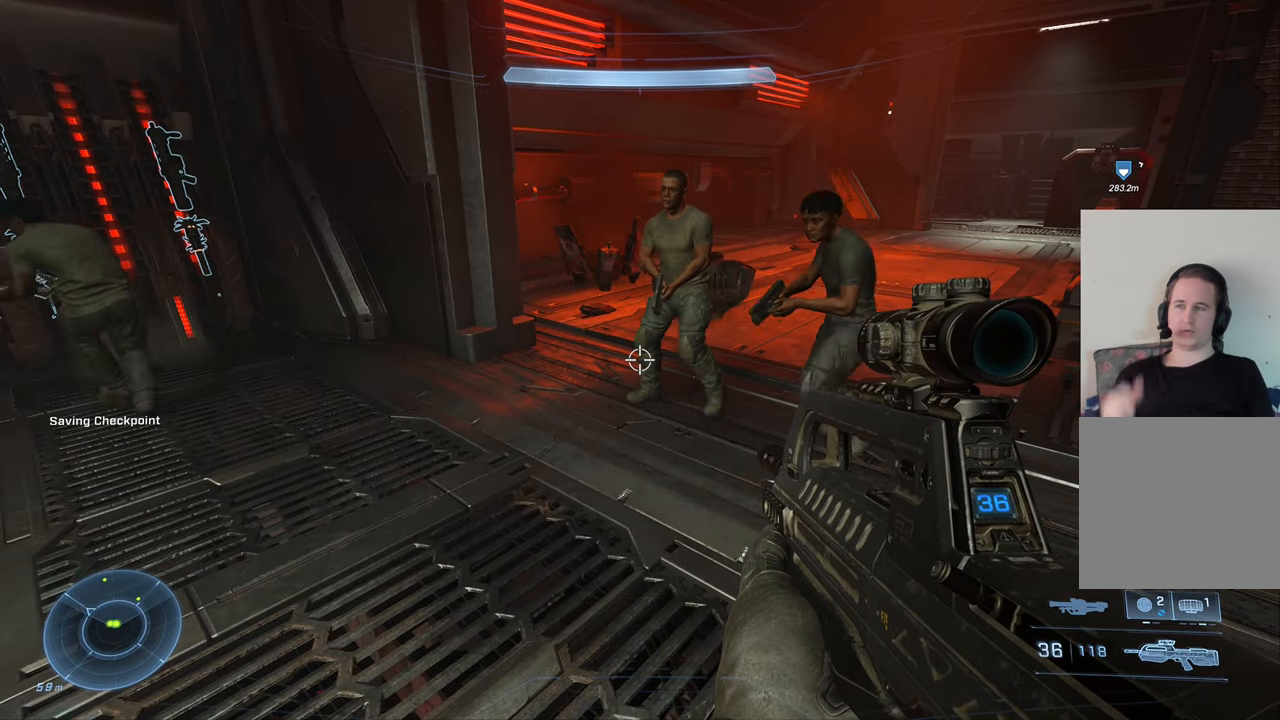
{"buttons": [], "left_stick": "center", "right_stick": "left", "events": [[234, "right_stick", "left"]]}
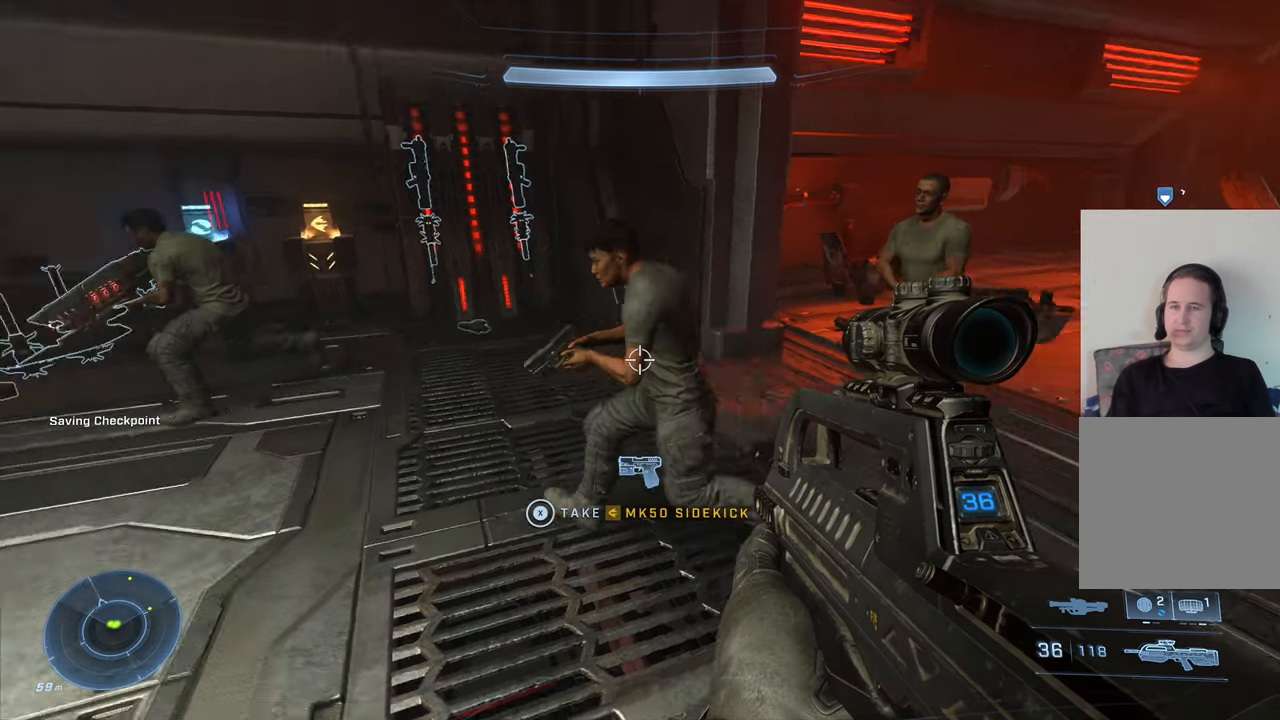
{"buttons": [], "left_stick": "center", "right_stick": "left", "events": [[67, "right_stick", "center"], [484, "right_stick", "left"]]}
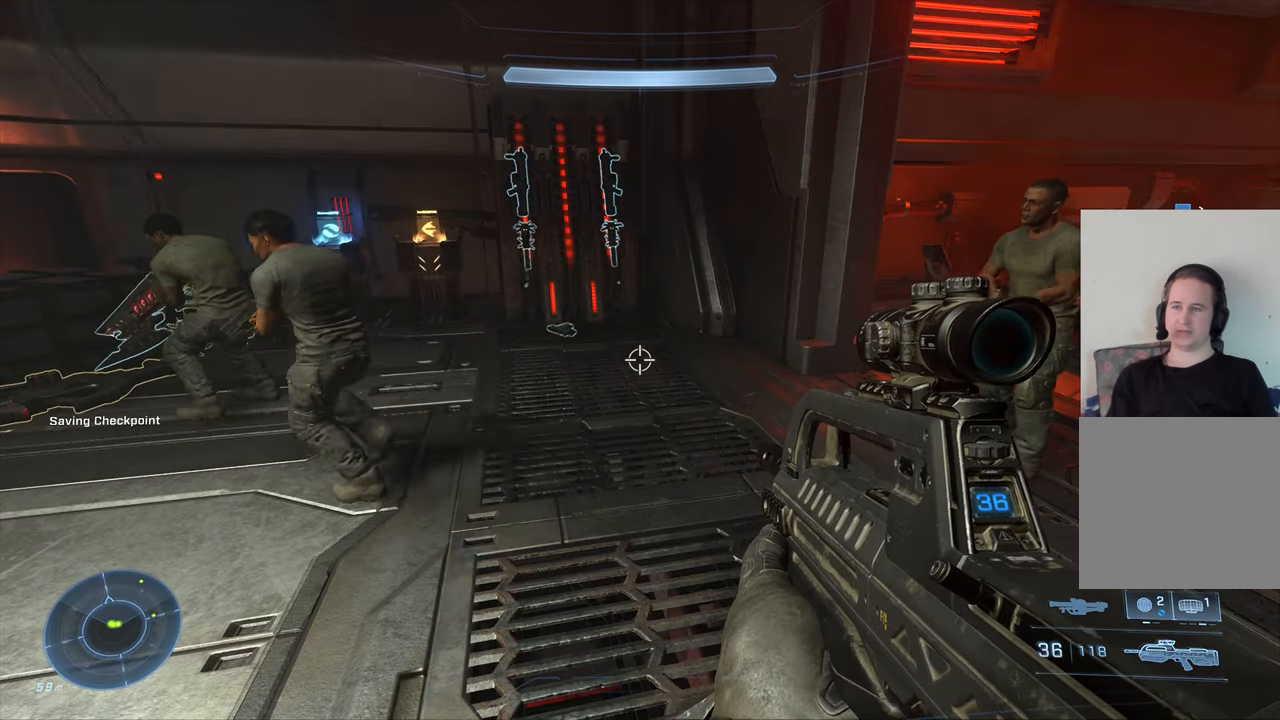
{"buttons": [], "left_stick": "center", "right_stick": "left", "events": [[350, "right_stick", "center"], [467, "right_stick", "left"]]}
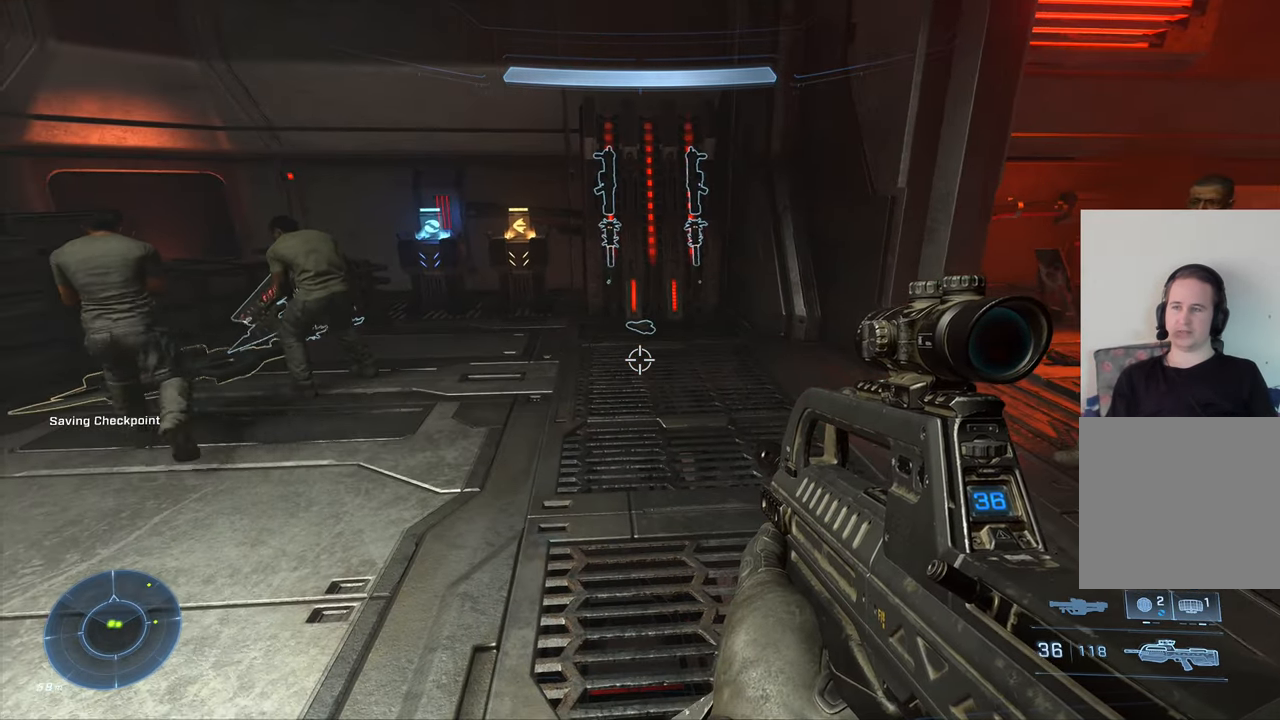
{"buttons": [], "left_stick": "center", "right_stick": "center", "events": [[284, "right_stick", "center"]]}
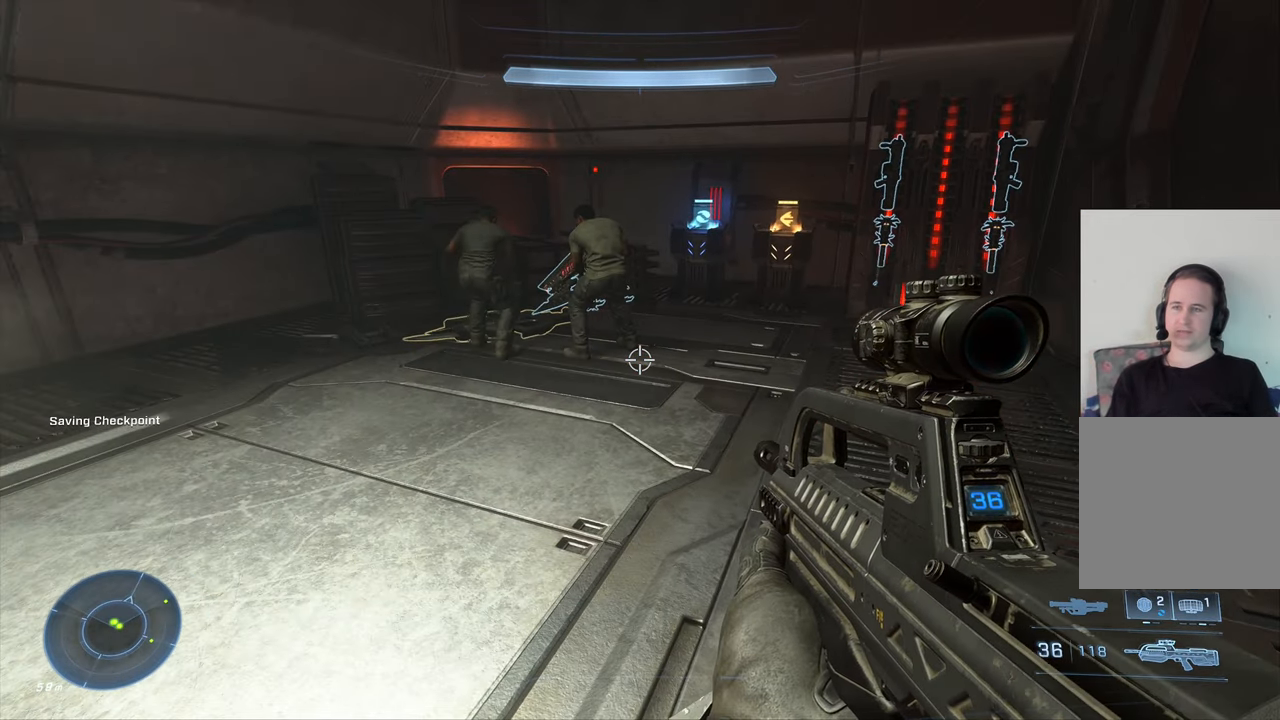
{"buttons": [], "left_stick": "center", "right_stick": "center", "events": []}
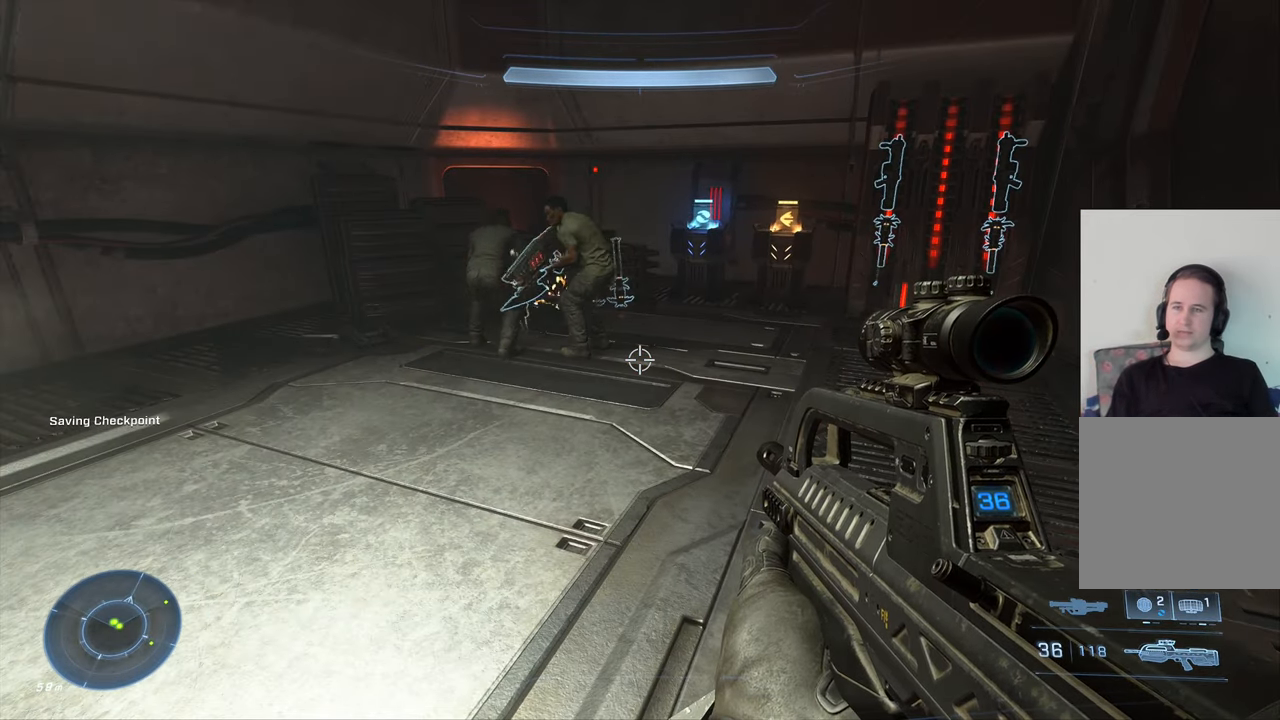
{"buttons": [], "left_stick": "center", "right_stick": "center", "events": [[284, "right_stick", "right"], [466, "right_stick", "center"]]}
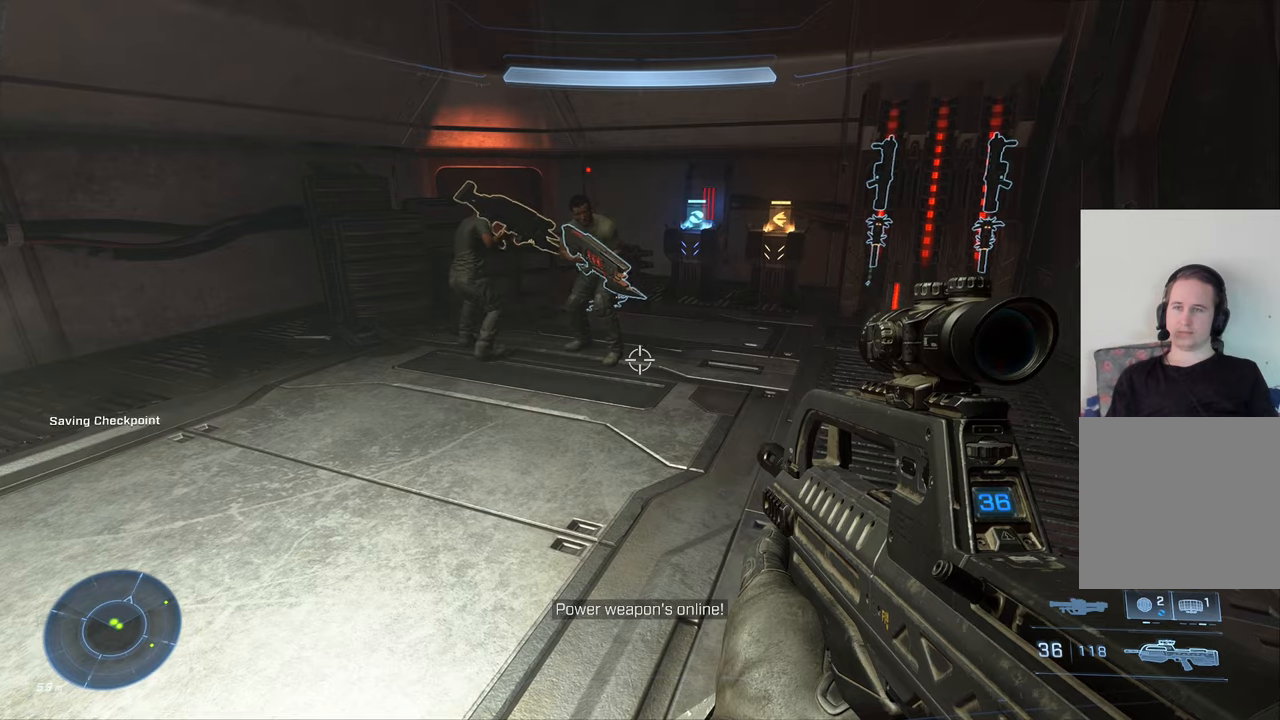
{"buttons": [], "left_stick": "center", "right_stick": "right", "events": [[366, "right_stick", "right"]]}
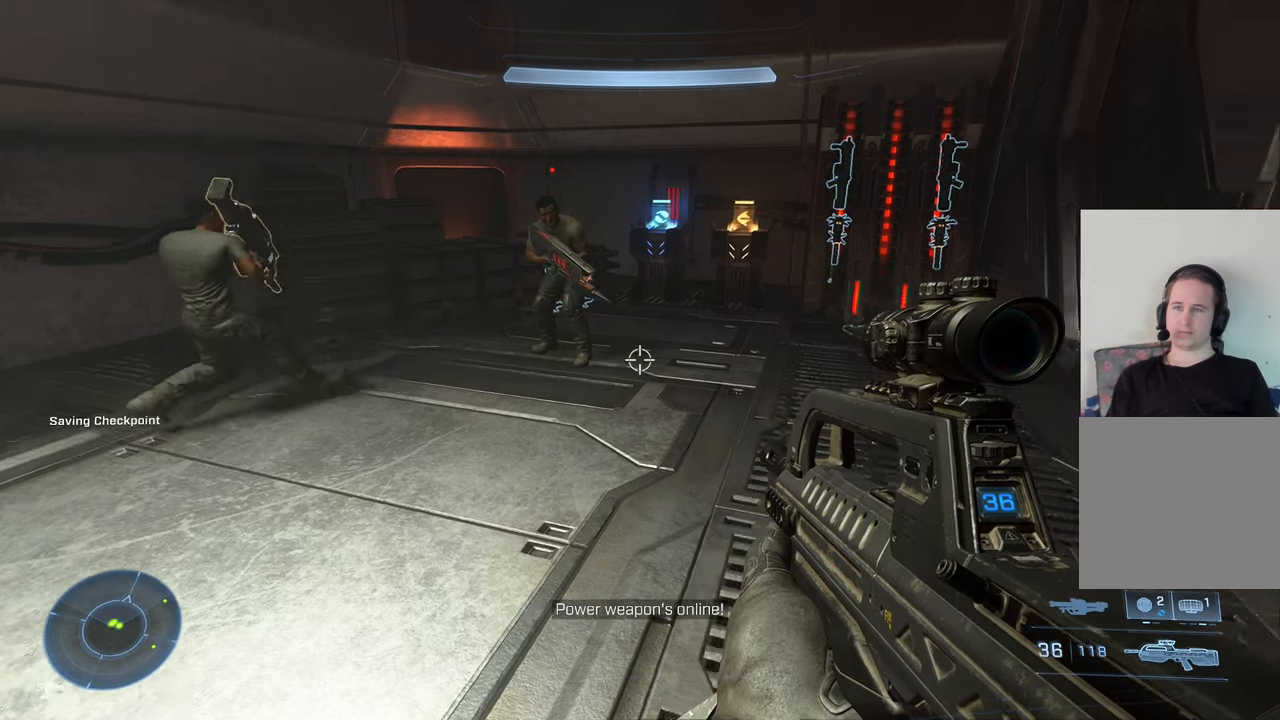
{"buttons": [], "left_stick": "center", "right_stick": "center", "events": [[466, "right_stick", "center"]]}
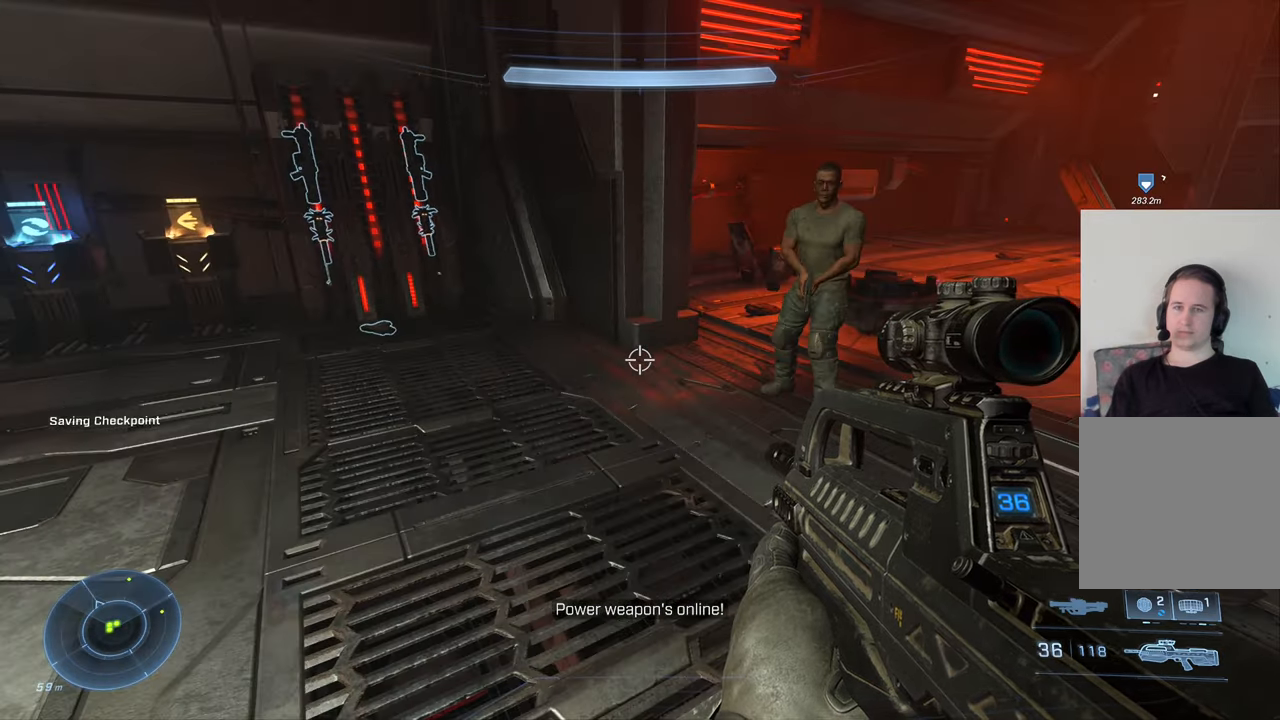
{"buttons": [], "left_stick": "up-right", "right_stick": "center", "events": [[183, "left_stick", "up-left"], [283, "left_stick", "up-right"]]}
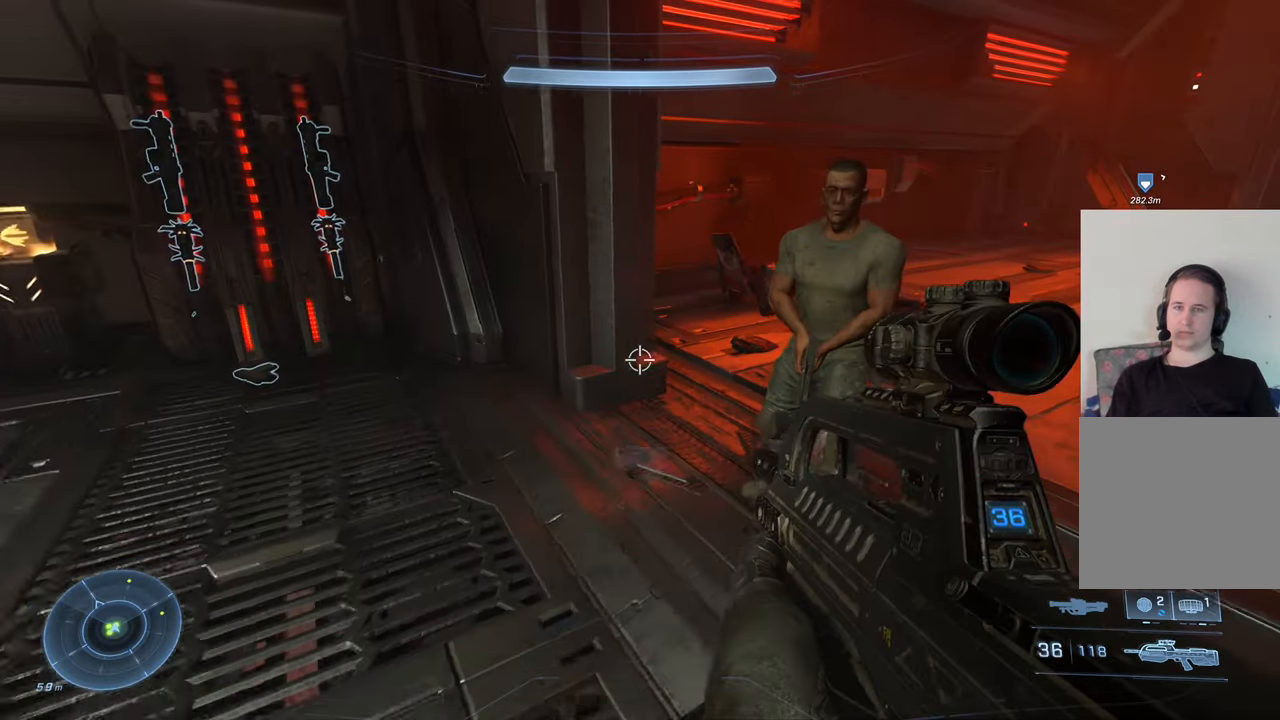
{"buttons": [], "left_stick": "up-right", "right_stick": "left", "events": [[83, "right_stick", "down-left"], [116, "left_stick", "center"], [250, "left_stick", "right"], [266, "right_stick", "left"], [466, "left_stick", "up-right"]]}
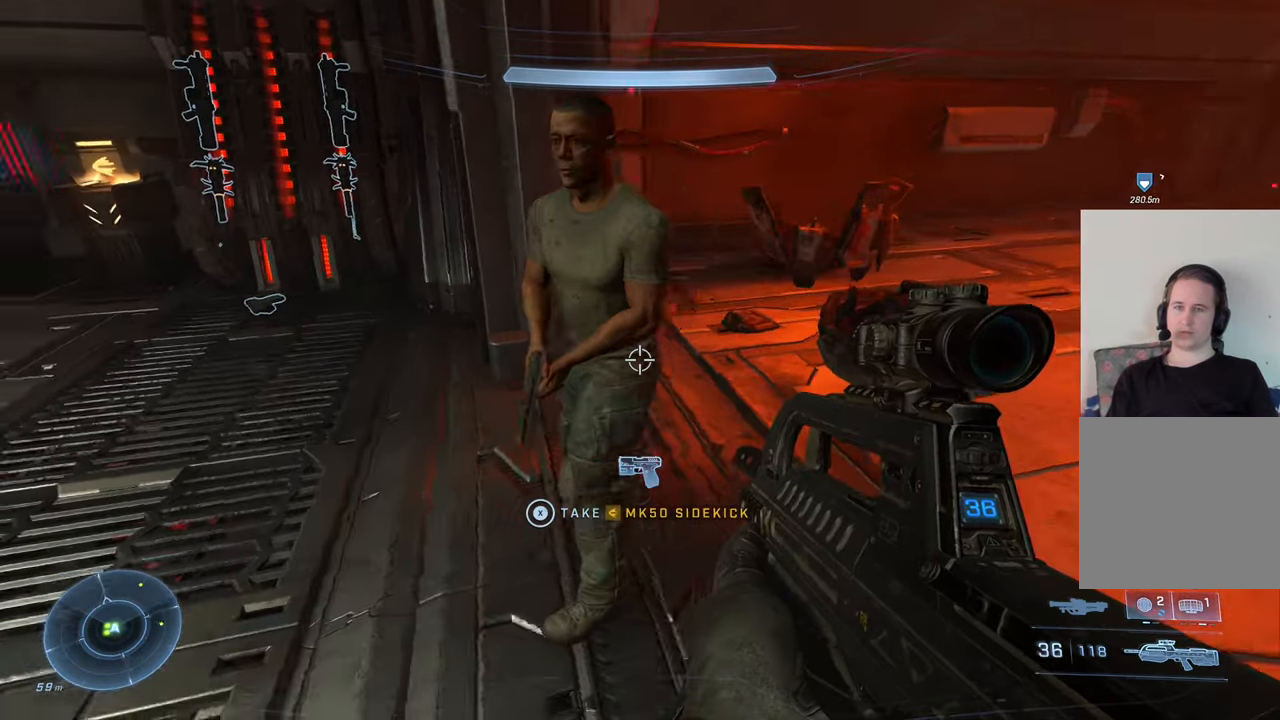
{"buttons": [], "left_stick": "up", "right_stick": "center", "events": [[166, "left_stick", "center"], [383, "right_stick", "center"], [400, "left_stick", "up"]]}
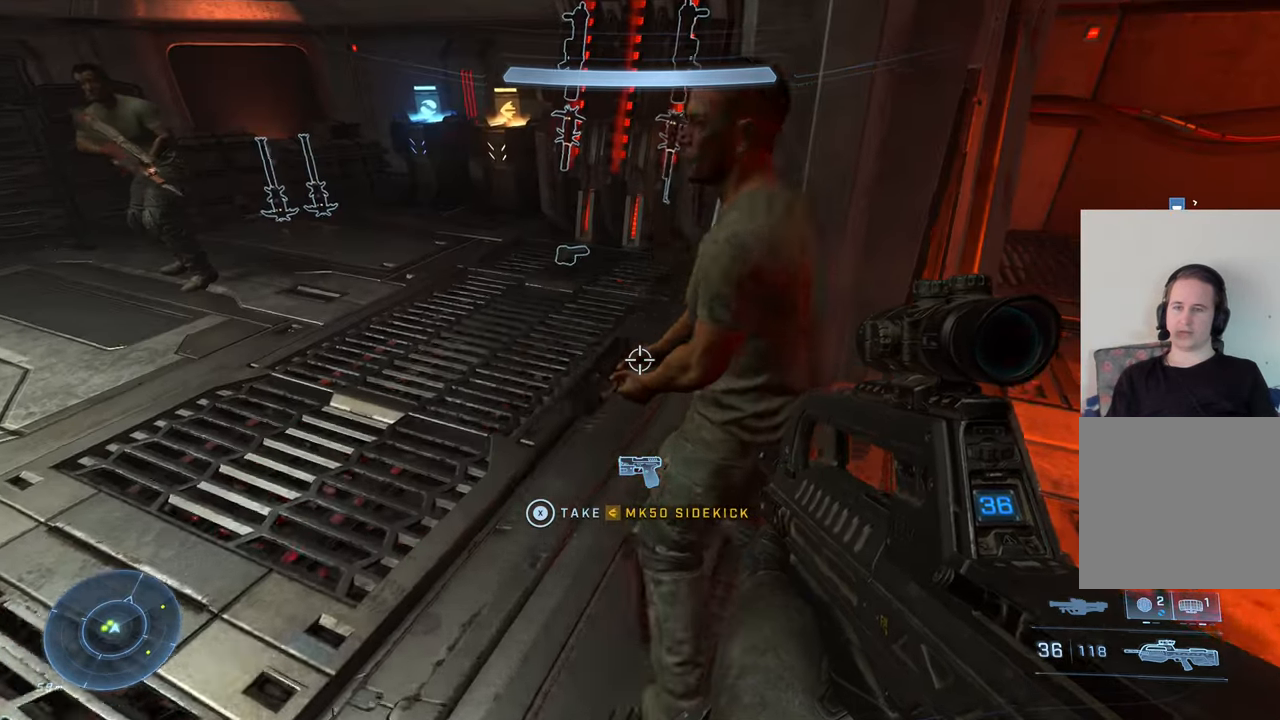
{"buttons": [], "left_stick": "down", "right_stick": "center", "events": [[350, "left_stick", "center"], [400, "left_stick", "down"]]}
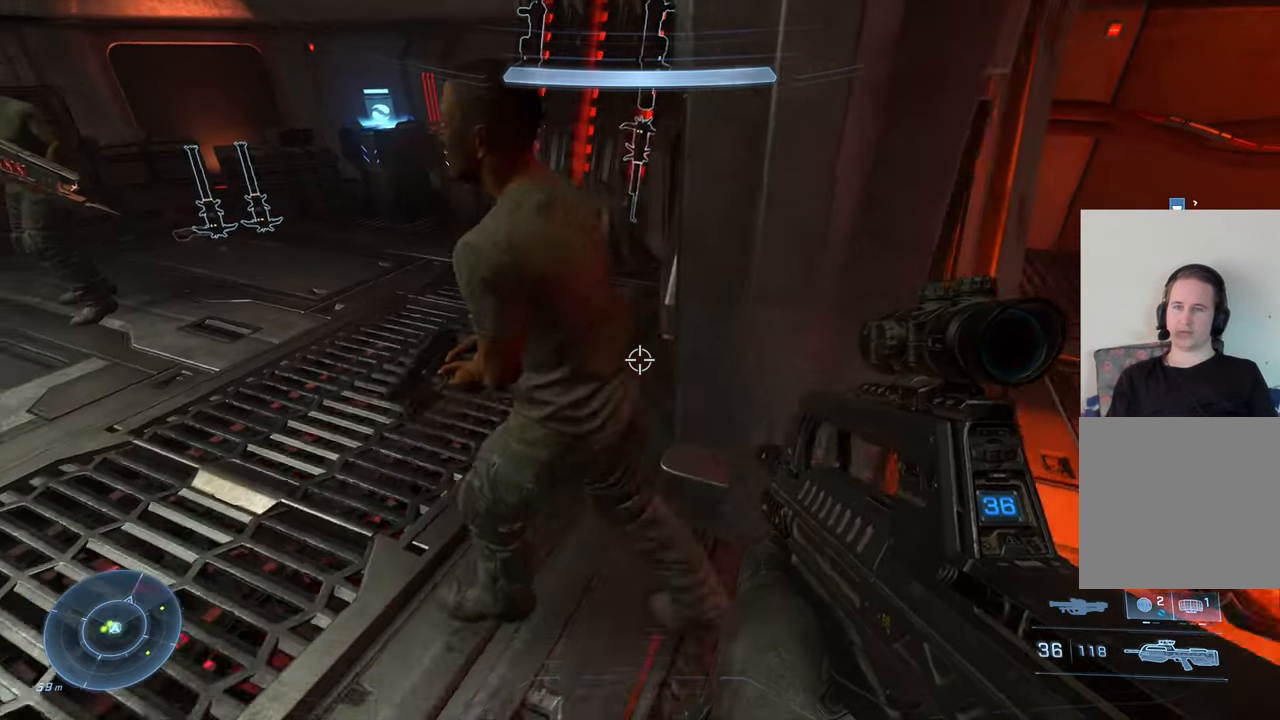
{"buttons": [], "left_stick": "up-left", "right_stick": "center", "events": [[100, "left_stick", "center"], [100, "right_stick", "up-left"], [316, "left_stick", "up"], [316, "right_stick", "center"], [433, "left_stick", "up-left"]]}
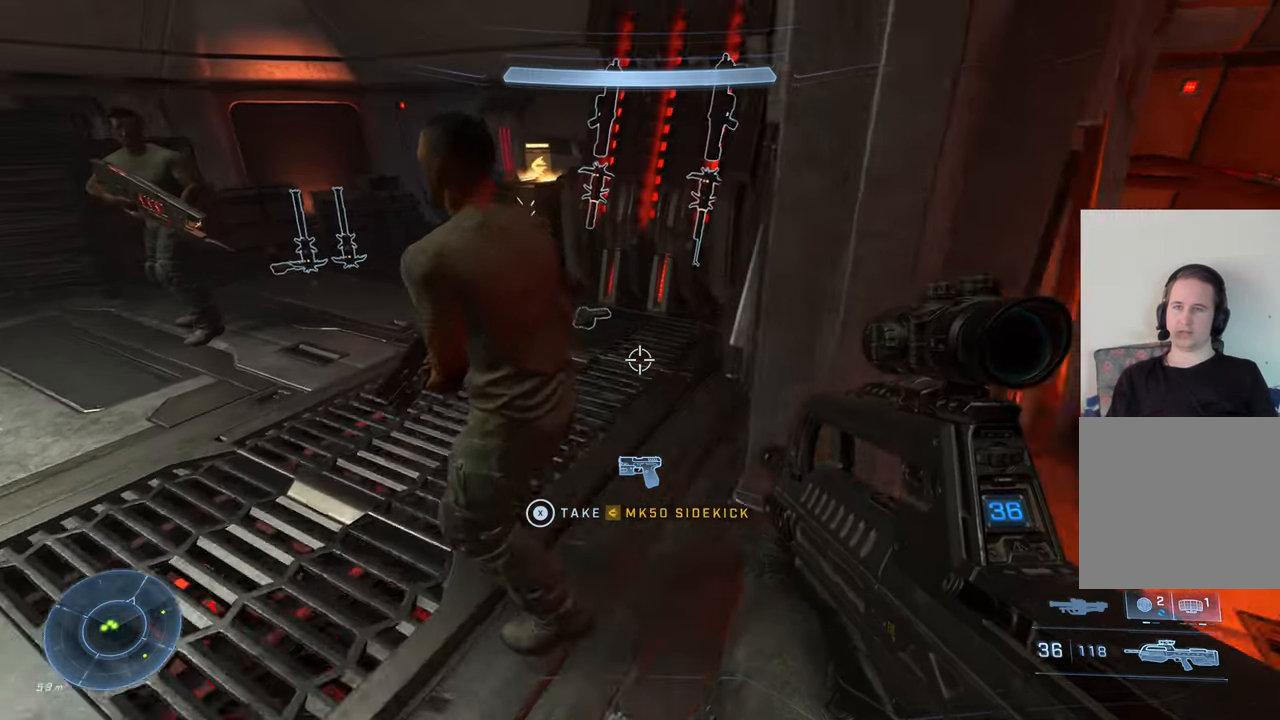
{"buttons": [], "left_stick": "center", "right_stick": "right", "events": [[266, "left_stick", "up-right"], [316, "right_stick", "right"], [483, "left_stick", "center"]]}
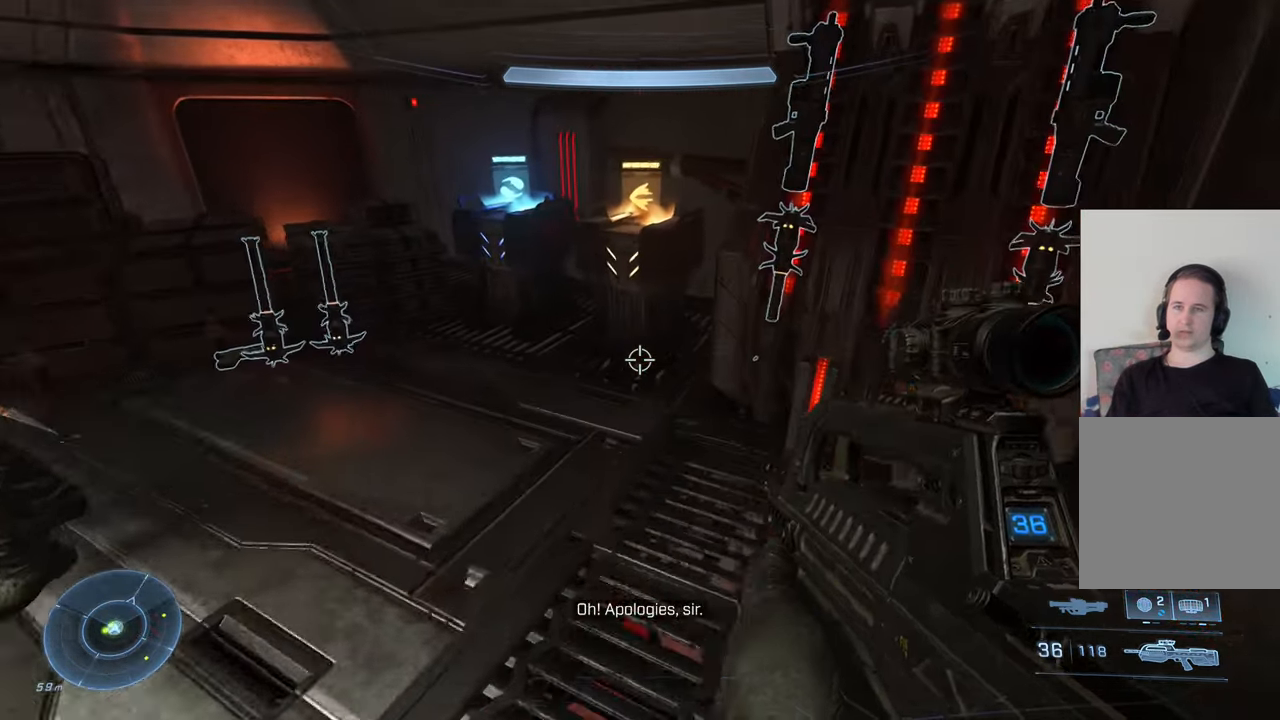
{"buttons": [], "left_stick": "down-right", "right_stick": "right", "events": [[33, "left_stick", "down"], [183, "left_stick", "down-left"], [366, "left_stick", "down"], [500, "left_stick", "down-right"]]}
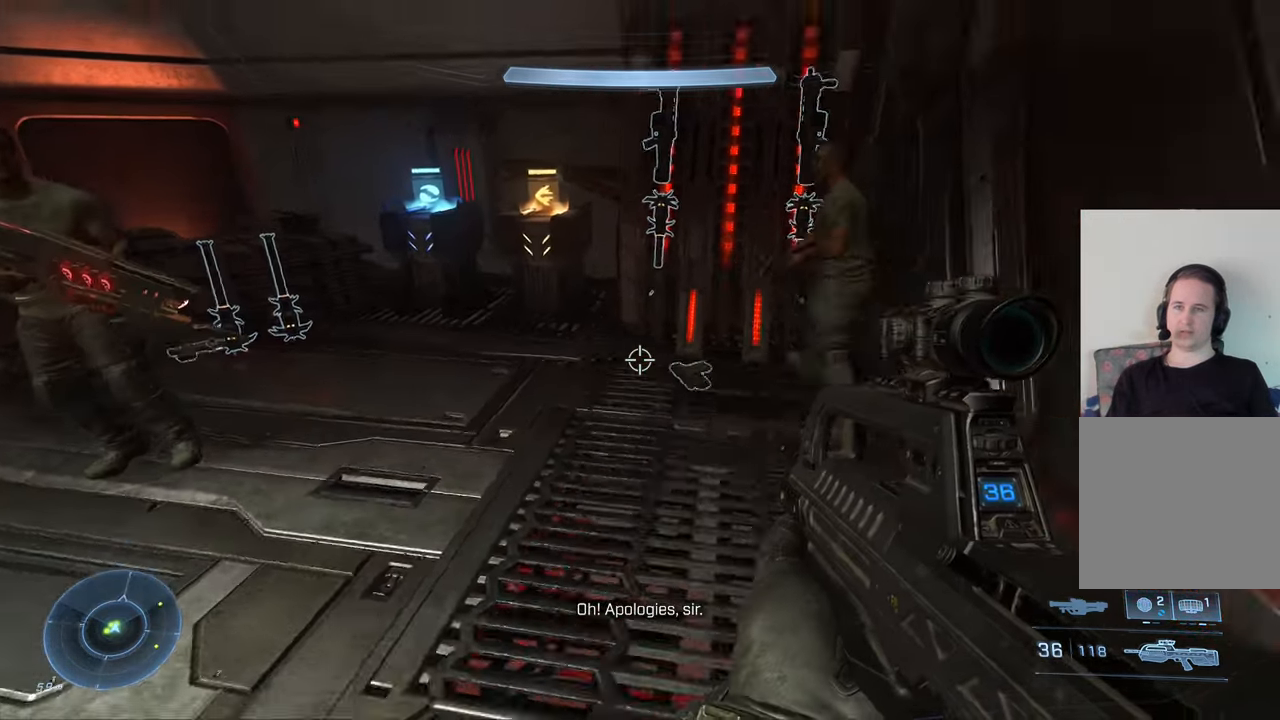
{"buttons": [], "left_stick": "center", "right_stick": "up", "events": [[16, "right_stick", "center"], [166, "left_stick", "center"], [416, "right_stick", "up"]]}
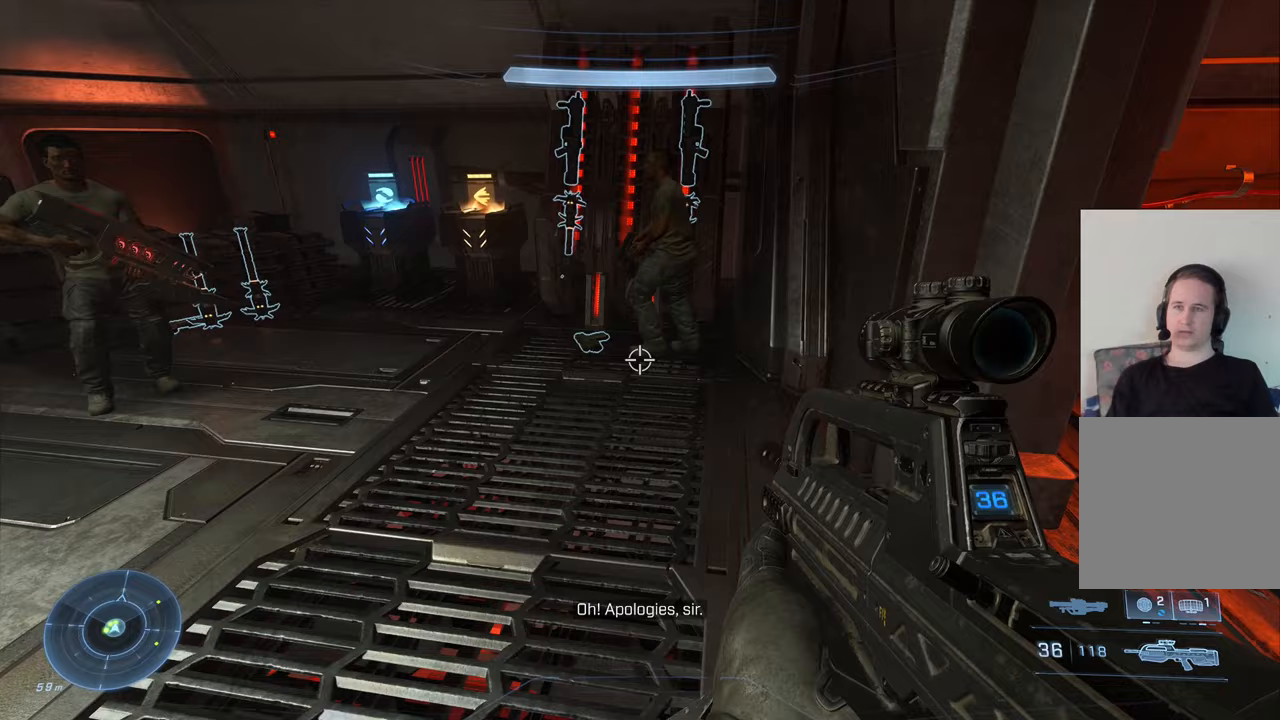
{"buttons": [], "left_stick": "center", "right_stick": "center", "events": [[83, "left_stick", "down-left"], [183, "right_stick", "center"], [383, "left_stick", "down"], [500, "left_stick", "center"]]}
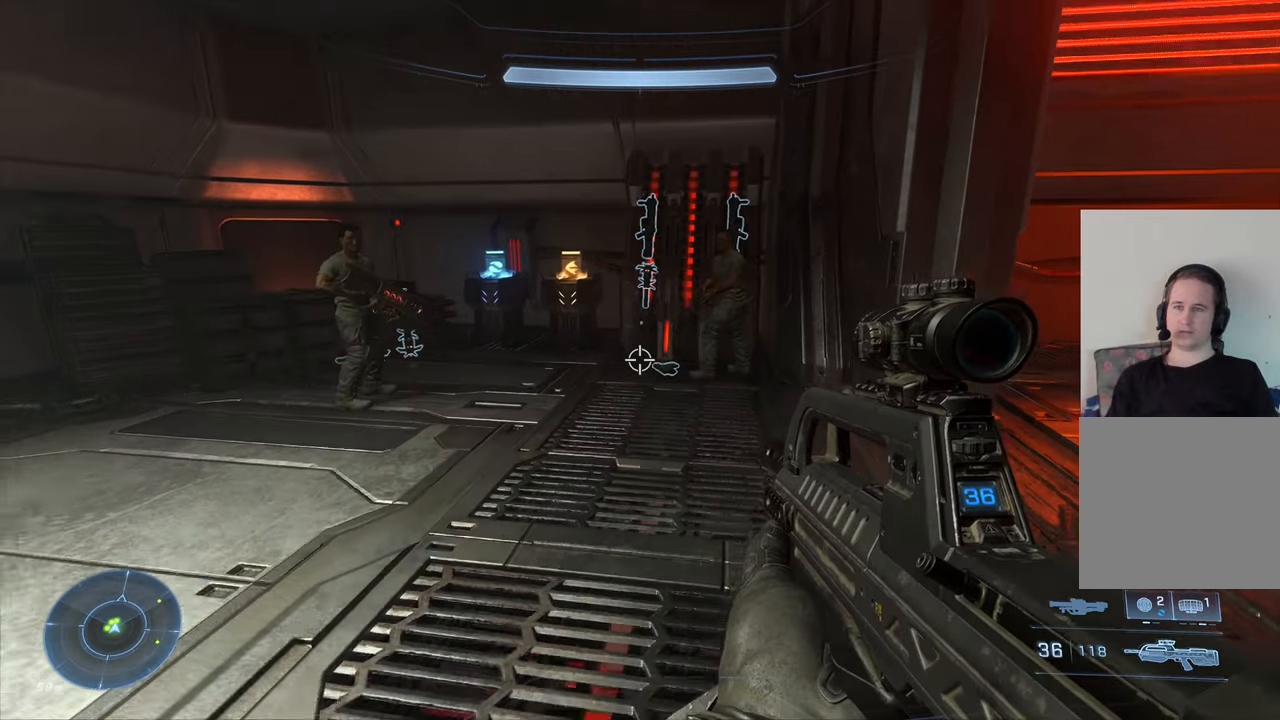
{"buttons": [], "left_stick": "center", "right_stick": "center", "events": []}
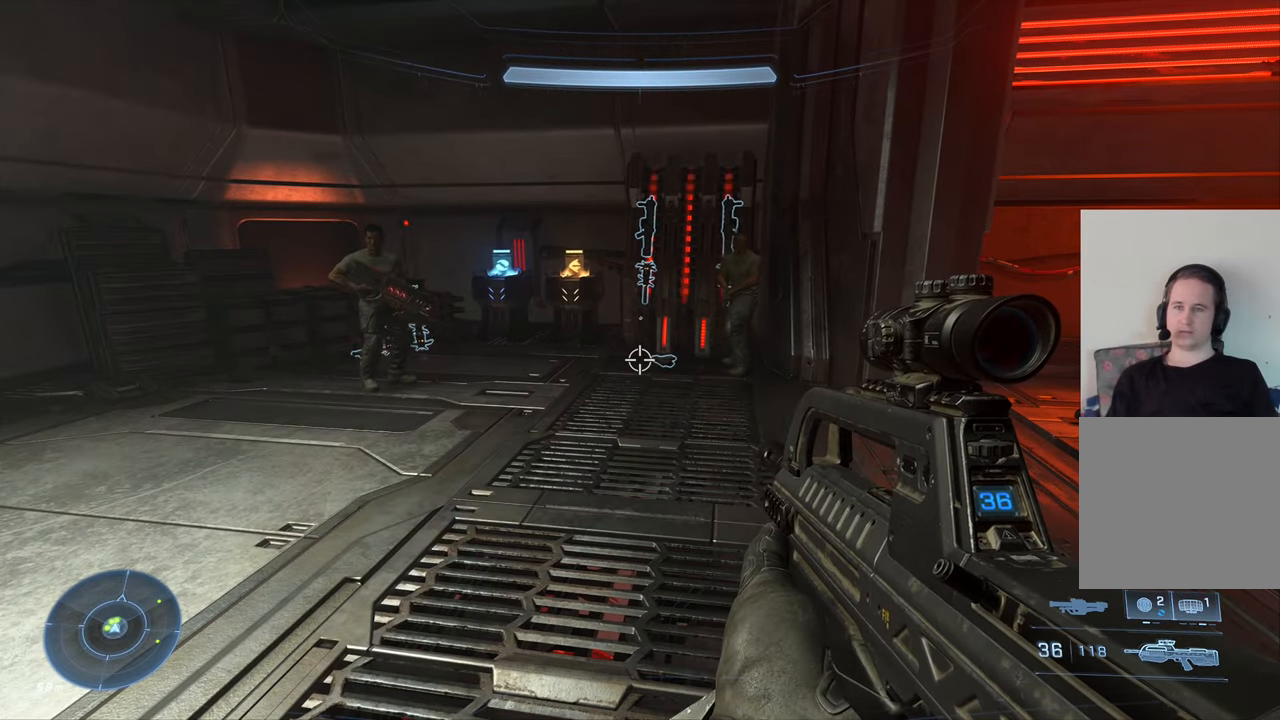
{"buttons": [], "left_stick": "center", "right_stick": "center", "events": []}
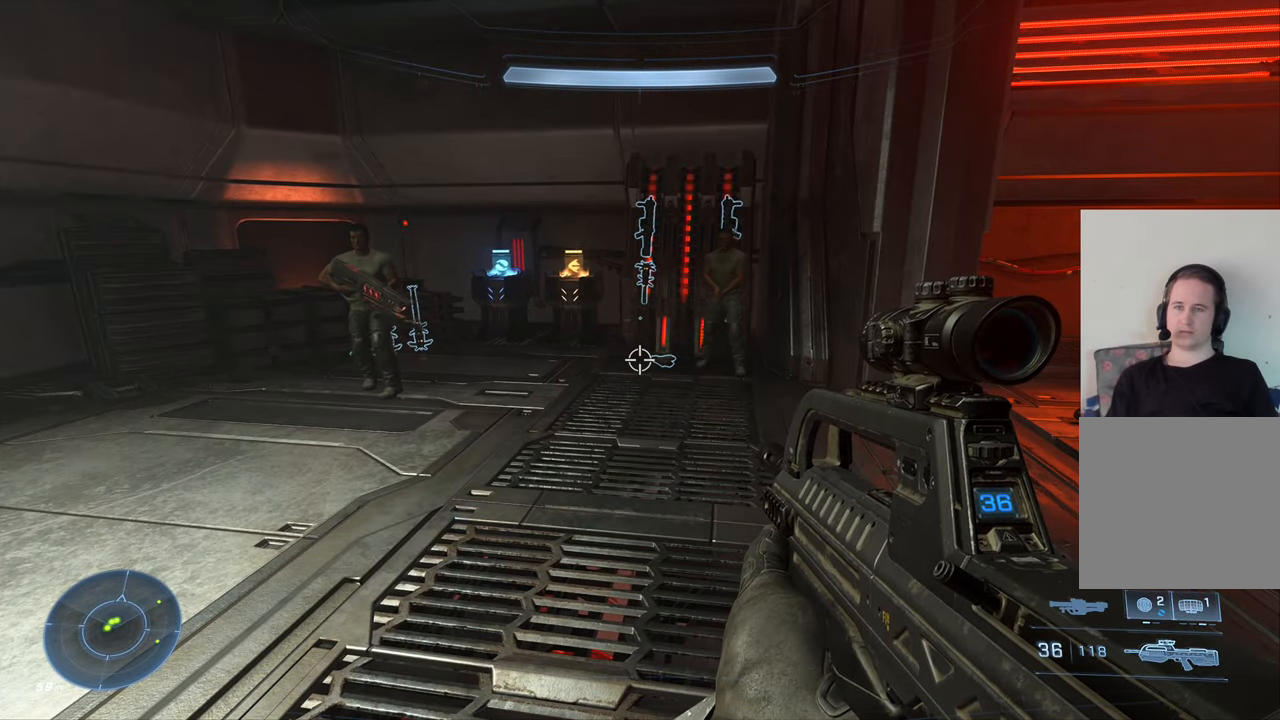
{"buttons": [], "left_stick": "center", "right_stick": "center", "events": []}
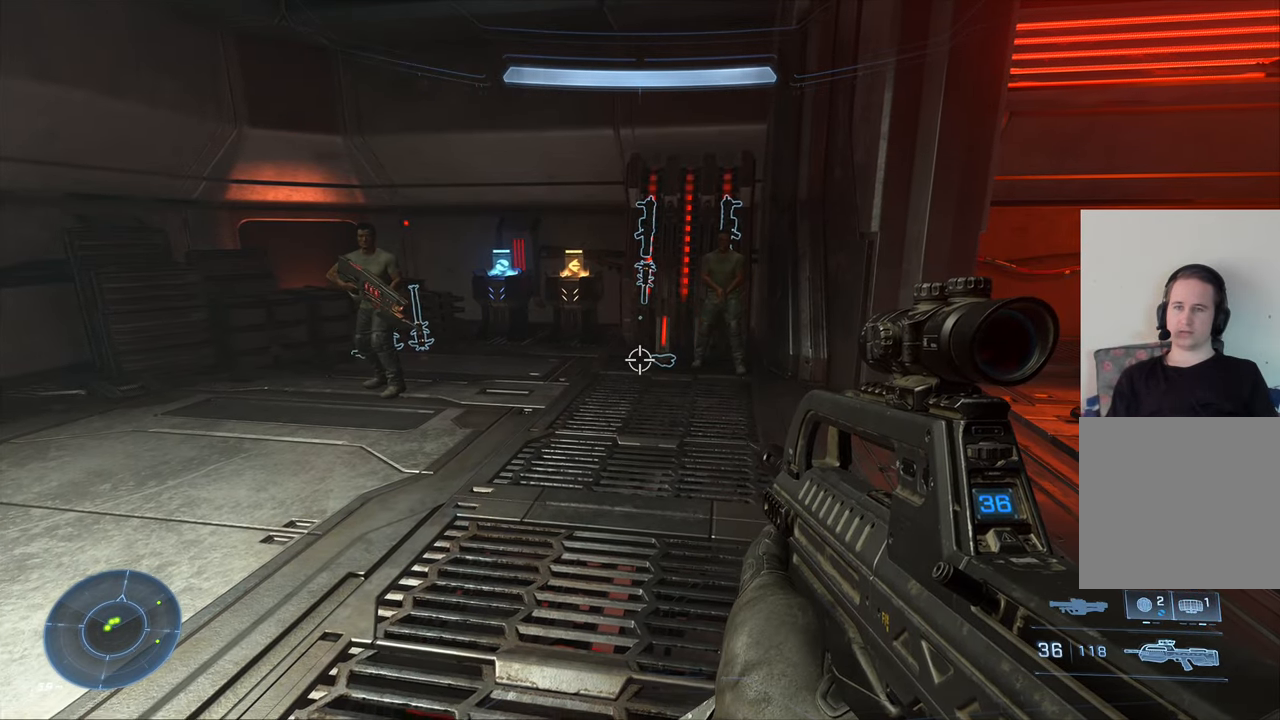
{"buttons": [], "left_stick": "center", "right_stick": "center", "events": []}
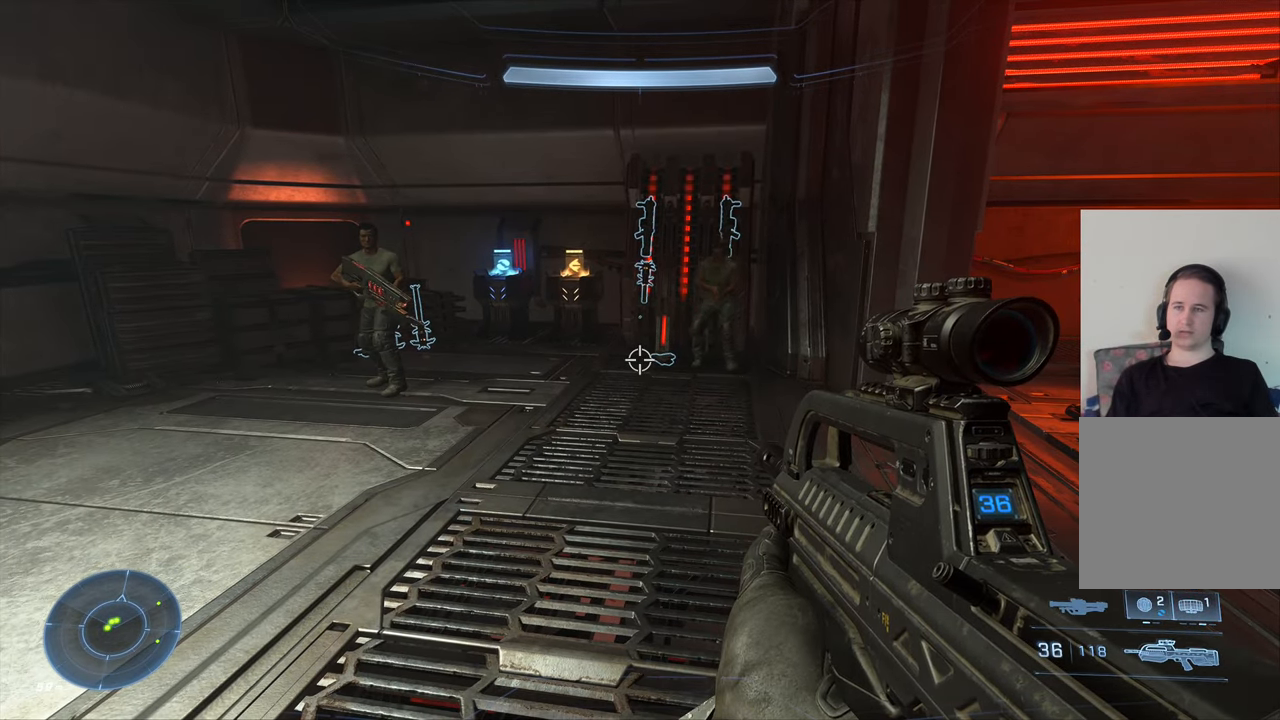
{"buttons": [], "left_stick": "center", "right_stick": "center", "events": [[233, "Y", "down"], [317, "Y", "up"]]}
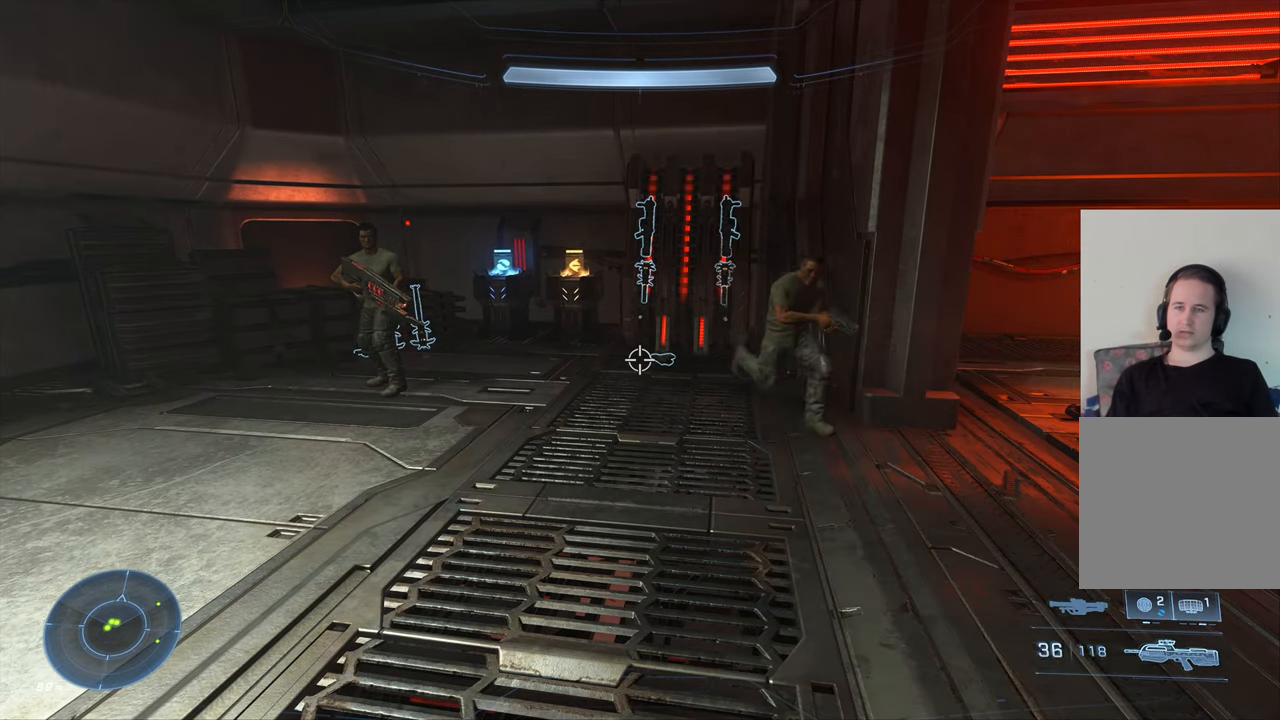
{"buttons": [], "left_stick": "down", "right_stick": "down-right", "events": [[300, "right_stick", "down-right"], [367, "left_stick", "down"]]}
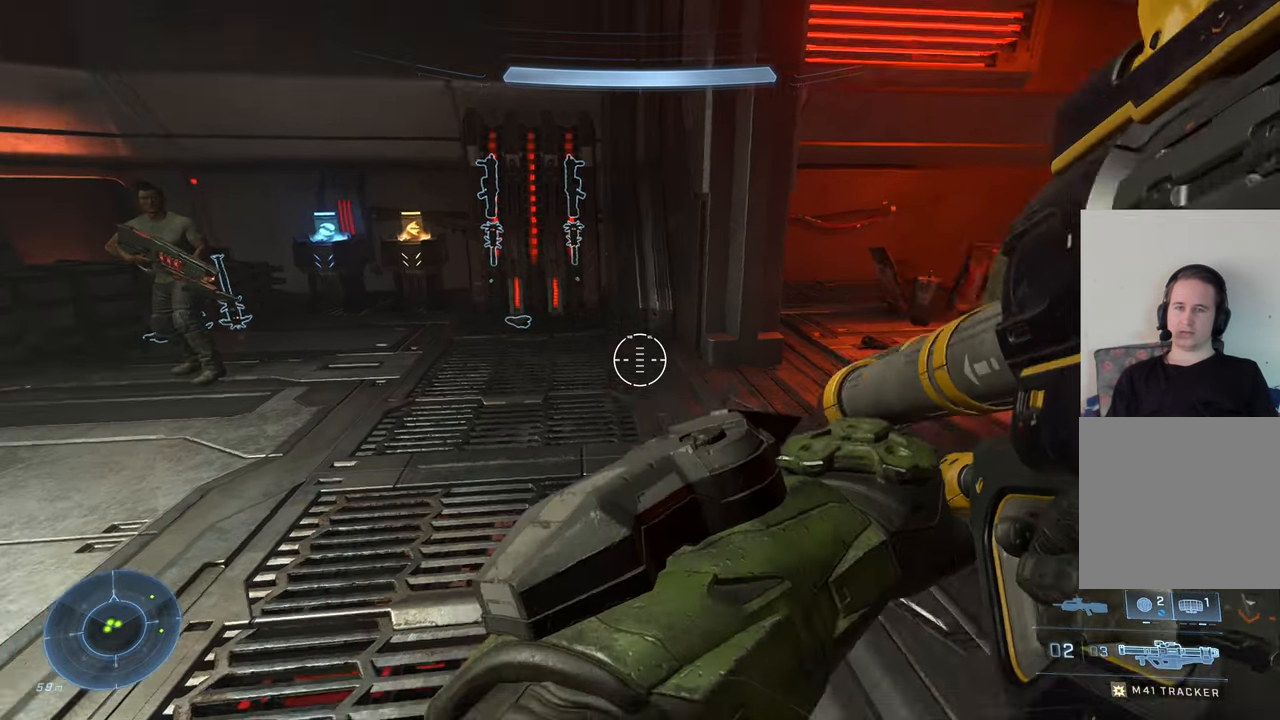
{"buttons": [], "left_stick": "center", "right_stick": "center", "events": [[17, "left_stick", "center"], [67, "right_stick", "right"], [383, "right_stick", "center"]]}
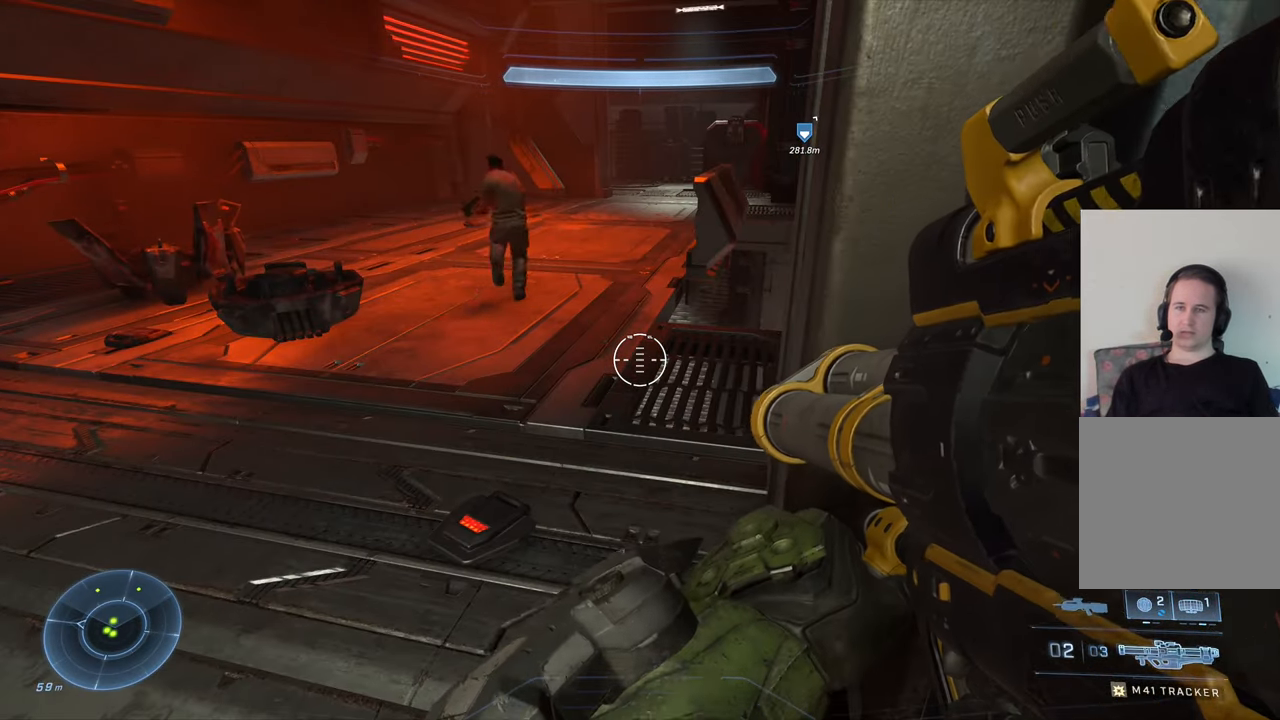
{"buttons": [], "left_stick": "center", "right_stick": "center", "events": [[317, "left_stick", "up-left"], [500, "left_stick", "center"]]}
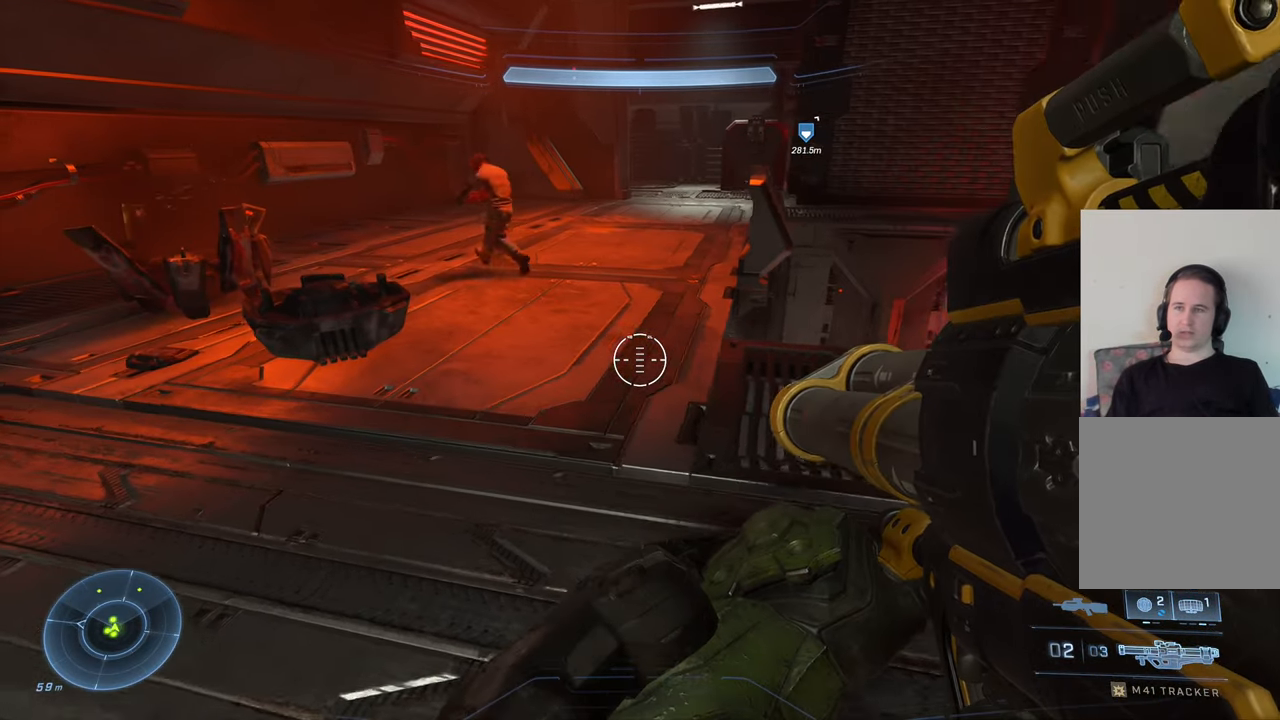
{"buttons": [], "left_stick": "center", "right_stick": "center", "events": [[367, "Y", "down"], [483, "Y", "up"]]}